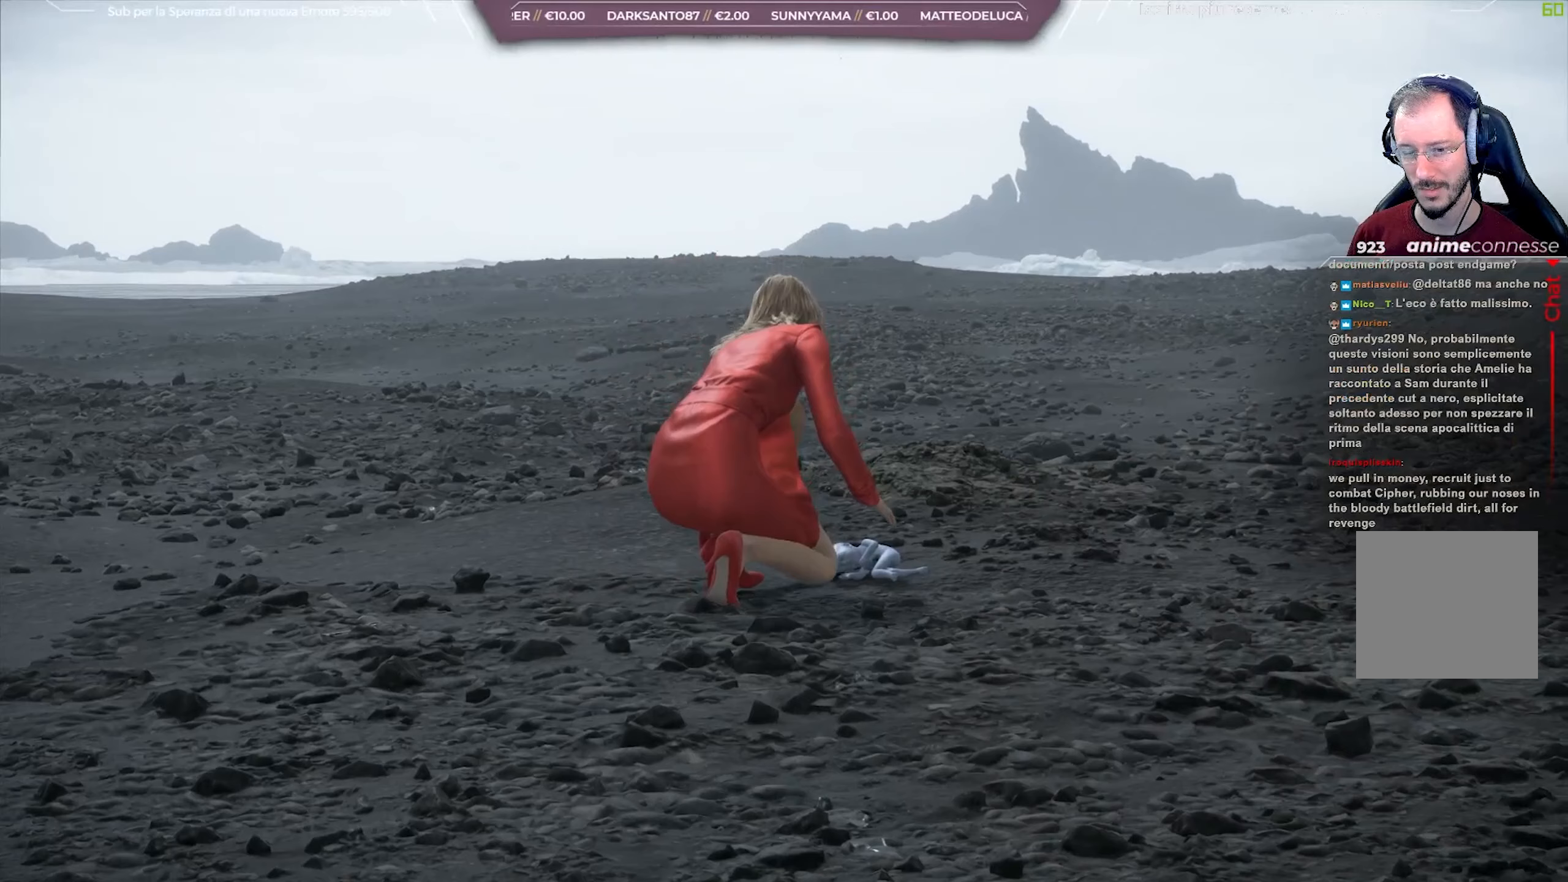
Gameplay with a controller (Xbox layout); each line is a JSON object with the inputs held at the frame after it. "events" lists button and stick changes between this image and that frame as [ms after this image, input, new state], when the widget could be followed in between.
{"buttons": ["L1", "L2", "R3"], "left_stick": "center", "right_stick": "center", "events": []}
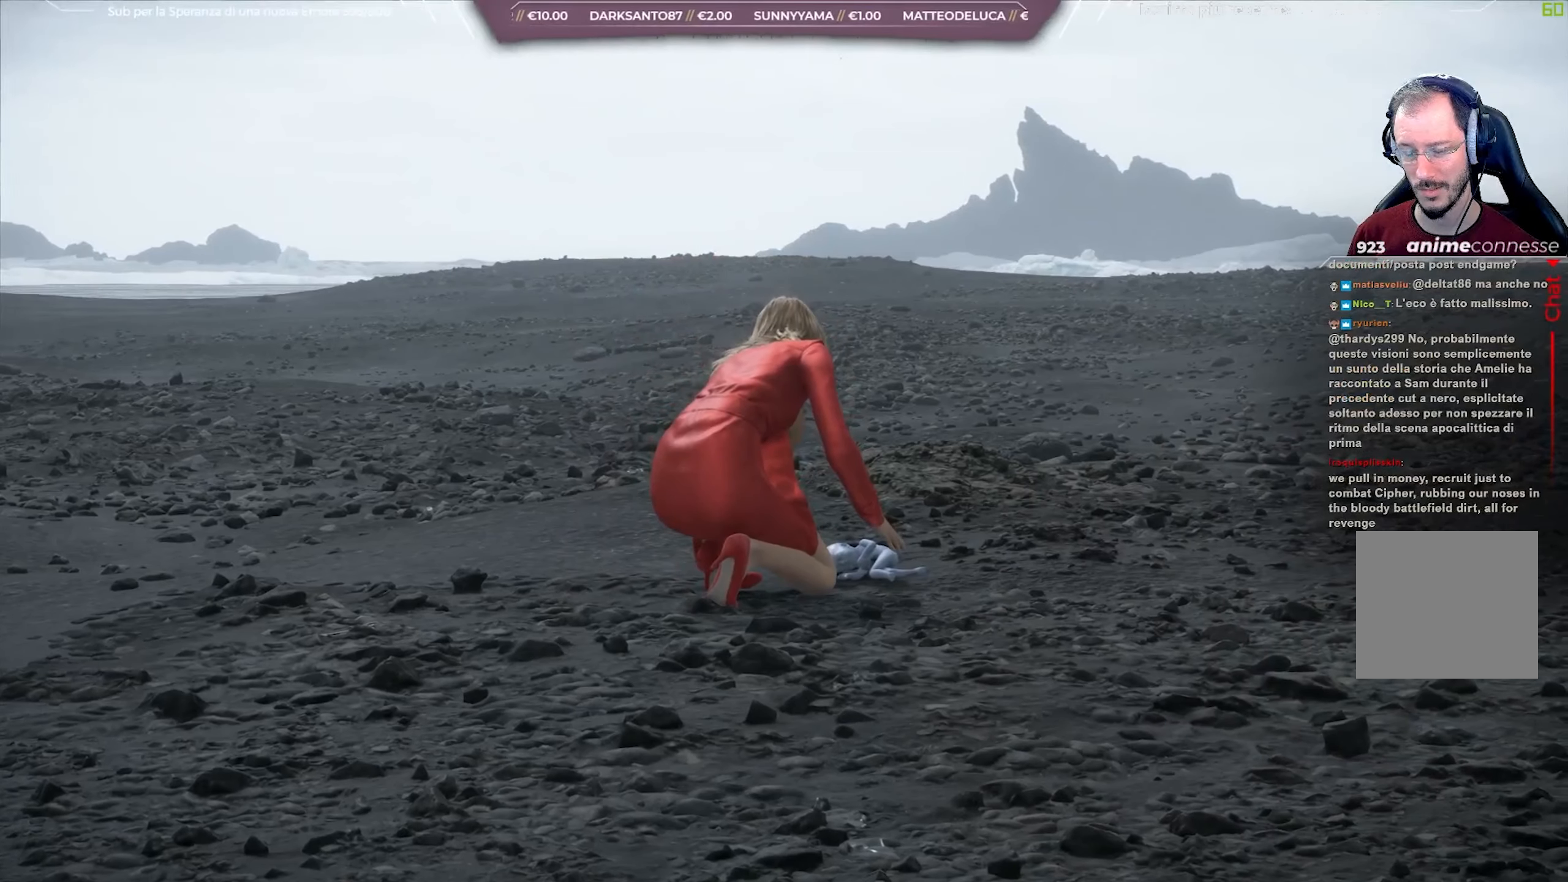
{"buttons": ["L1", "L2", "R3"], "left_stick": "center", "right_stick": "center", "events": []}
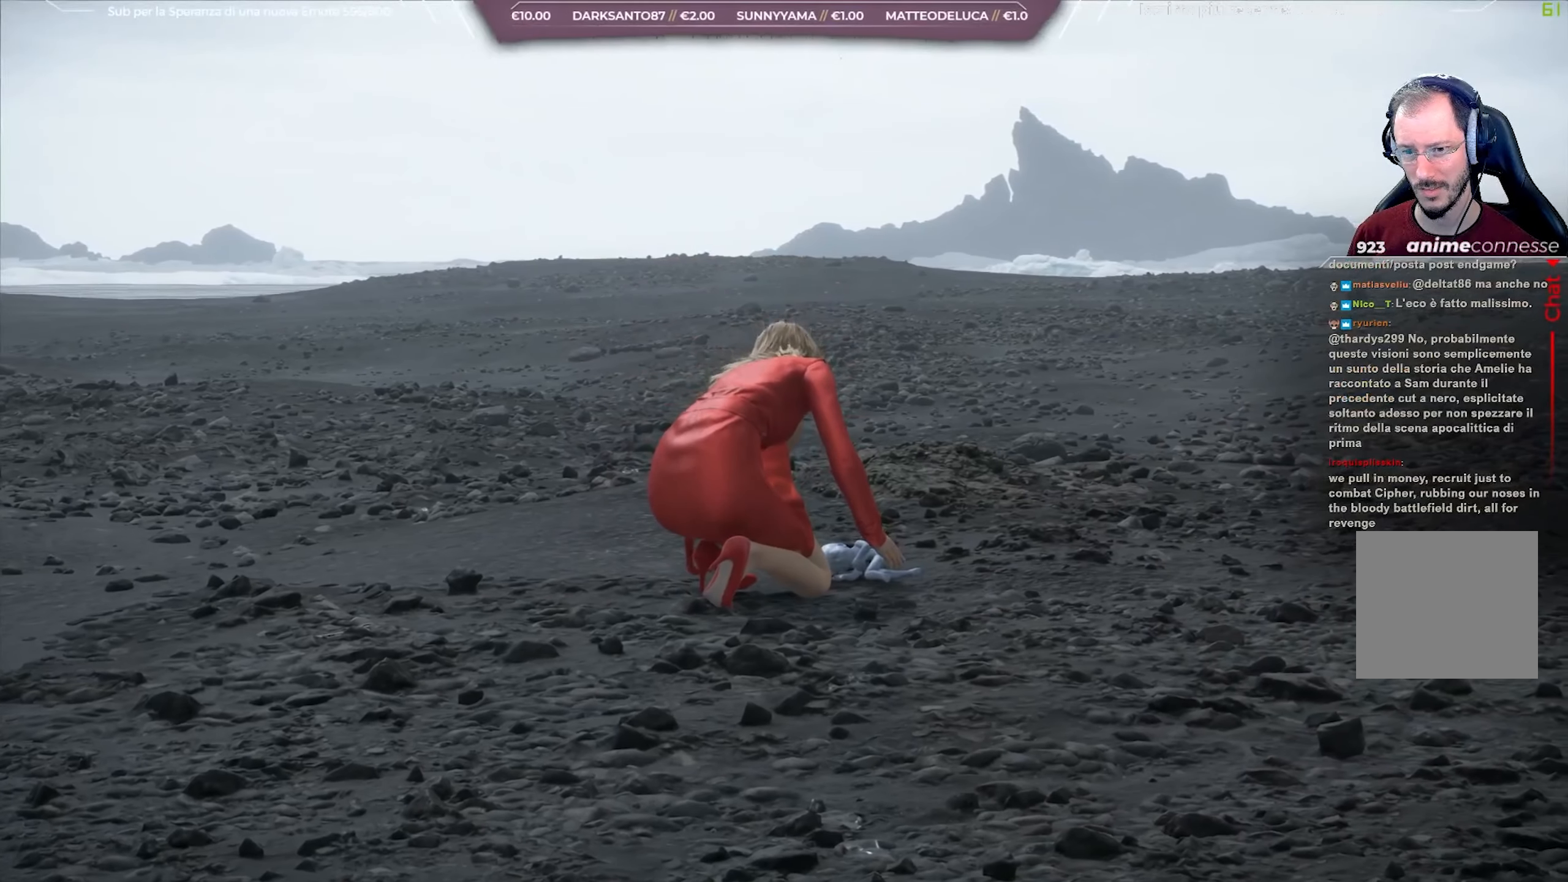
{"buttons": ["L1", "R3"], "left_stick": "center", "right_stick": "center", "events": [[233, "L2", "up"]]}
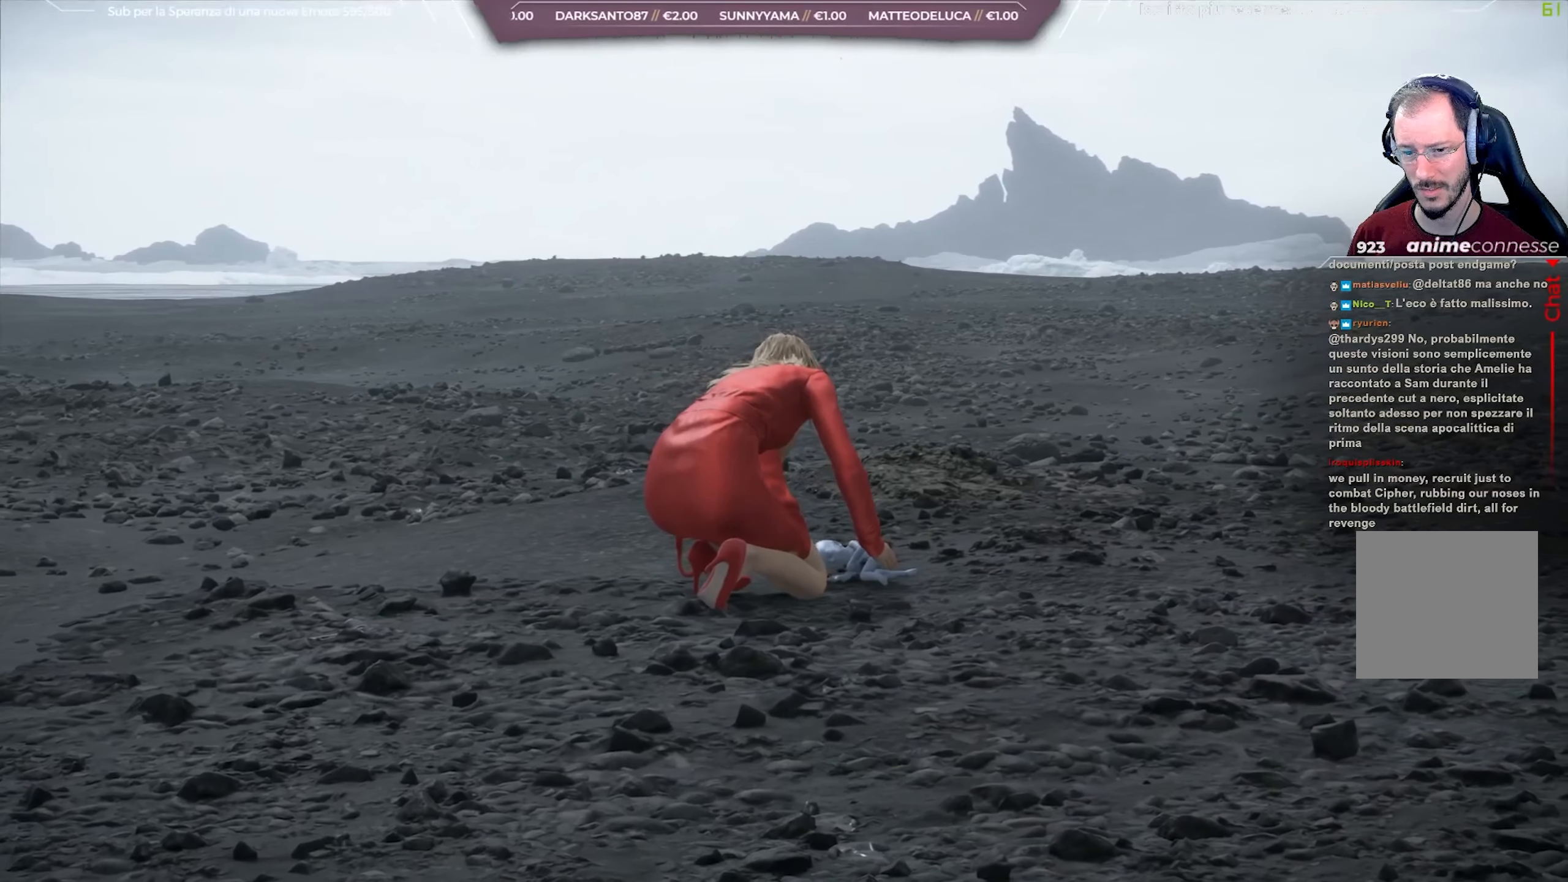
{"buttons": ["L1", "R3"], "left_stick": "center", "right_stick": "center", "events": []}
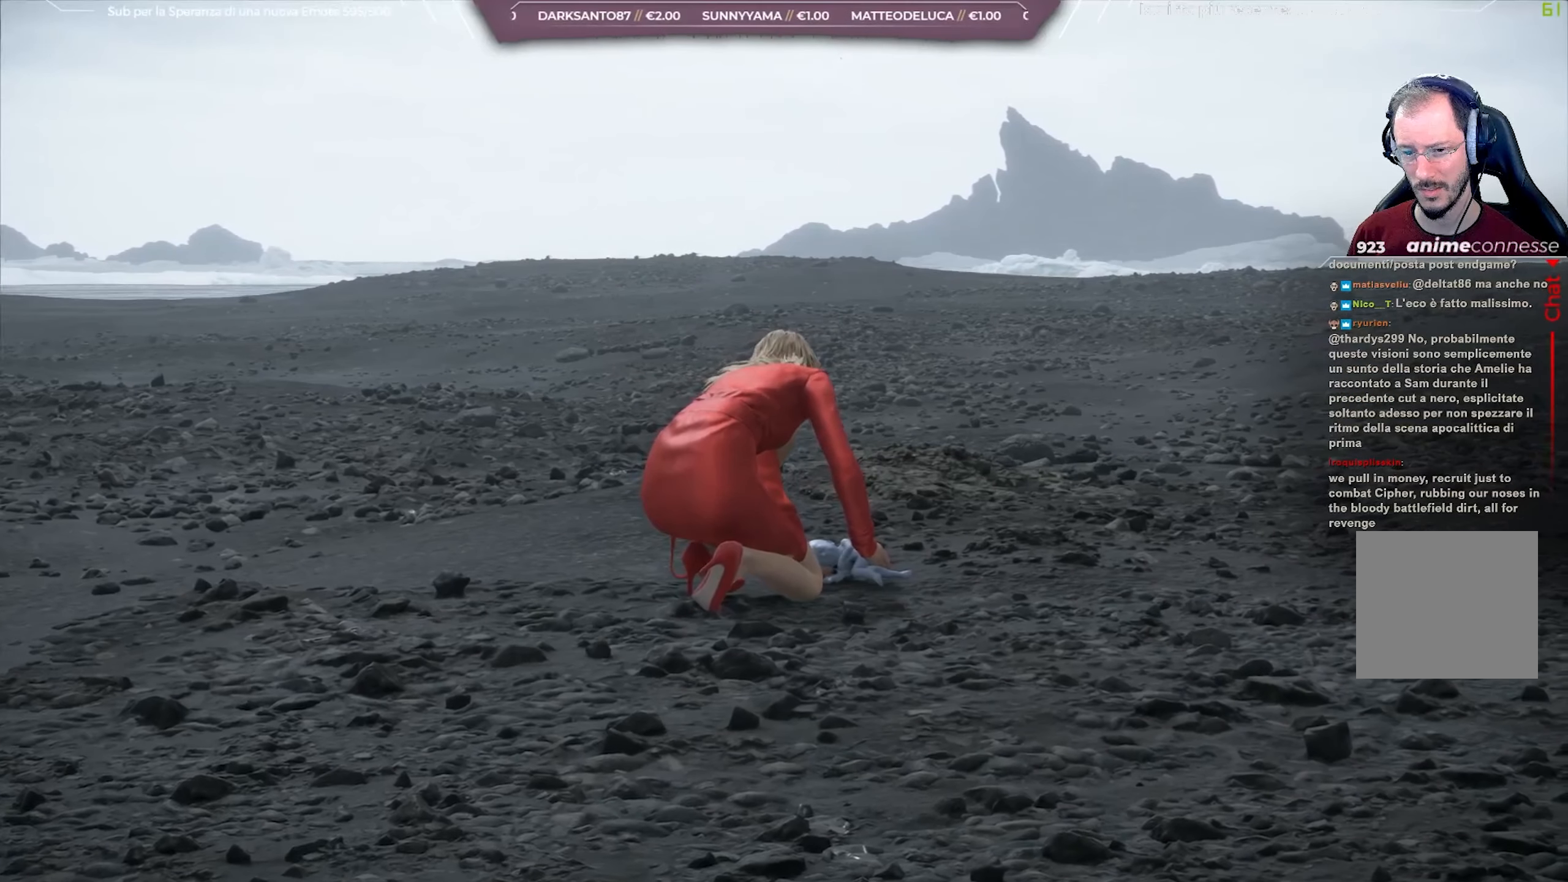
{"buttons": ["L1", "R3"], "left_stick": "center", "right_stick": "center", "events": []}
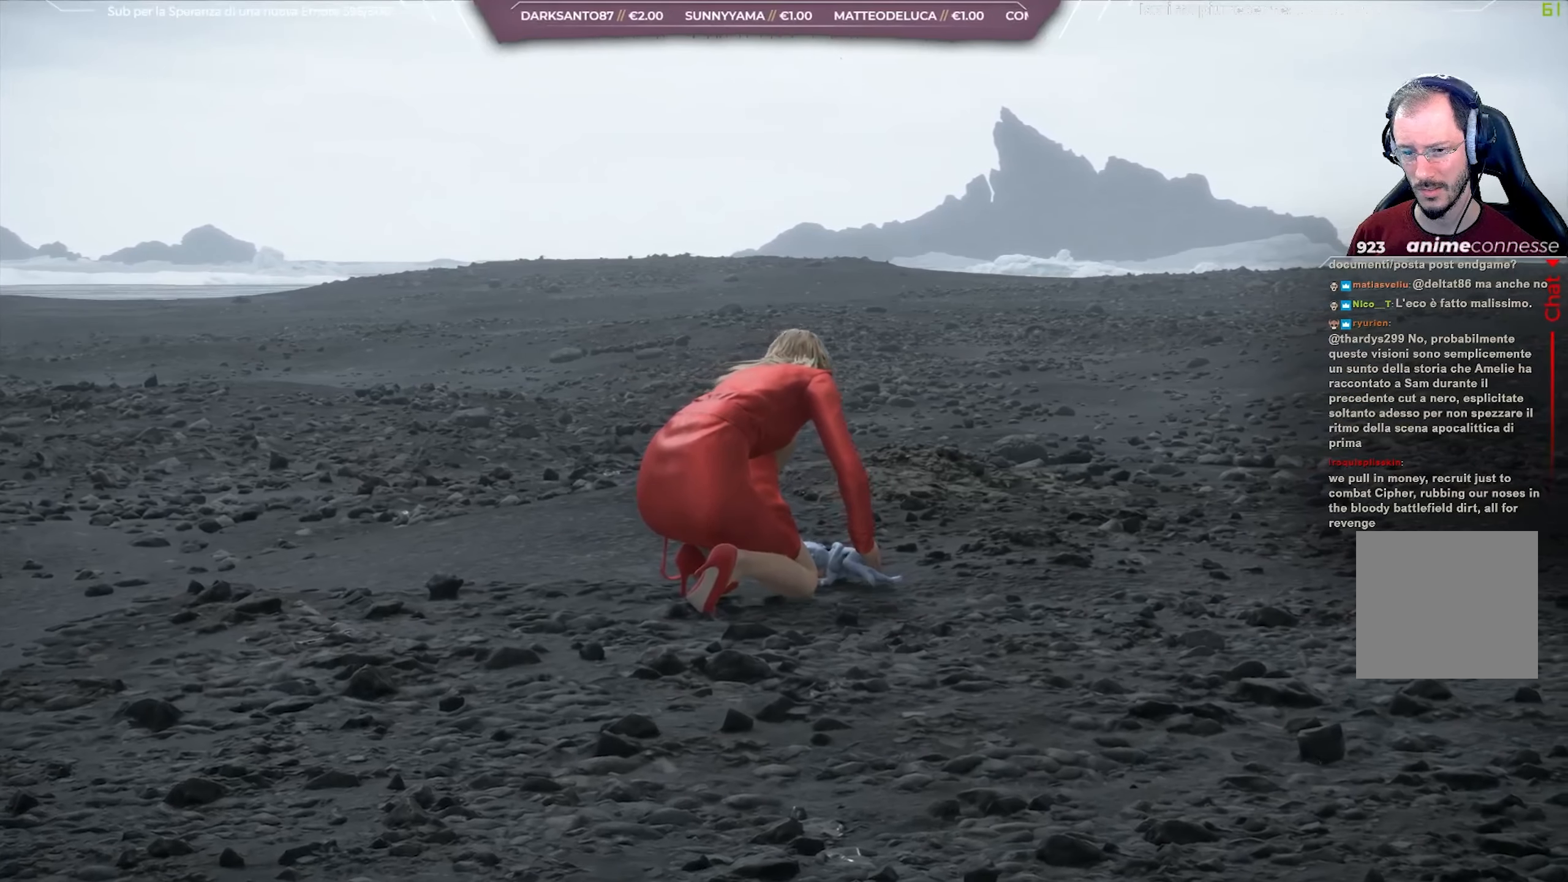
{"buttons": ["L1", "R3"], "left_stick": "center", "right_stick": "center", "events": []}
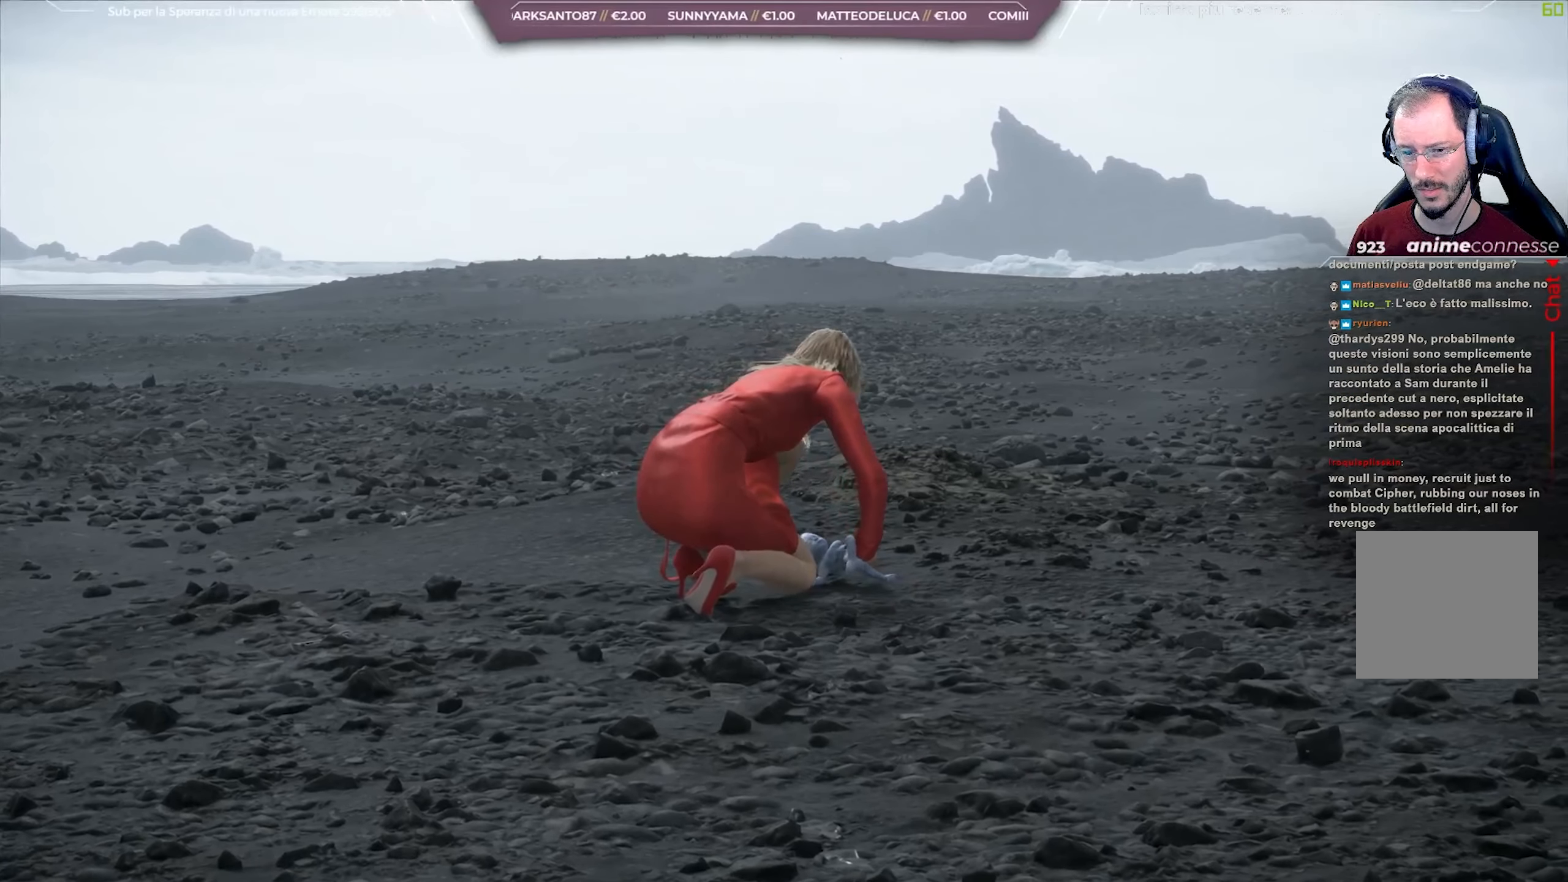
{"buttons": ["L1", "R3"], "left_stick": "center", "right_stick": "center", "events": []}
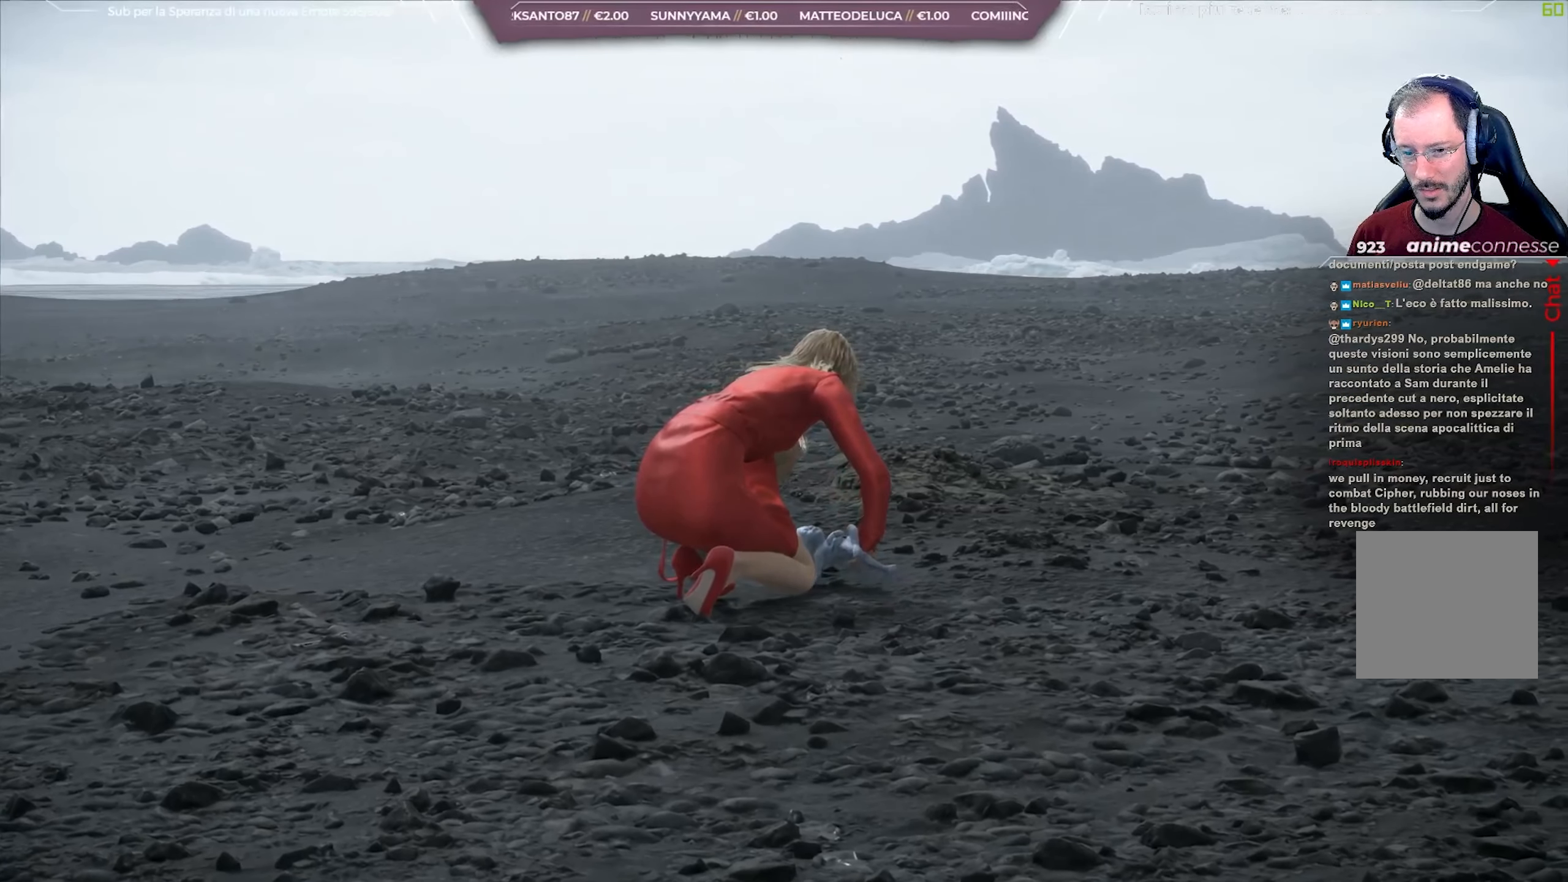
{"buttons": ["L1", "R3"], "left_stick": "center", "right_stick": "center", "events": []}
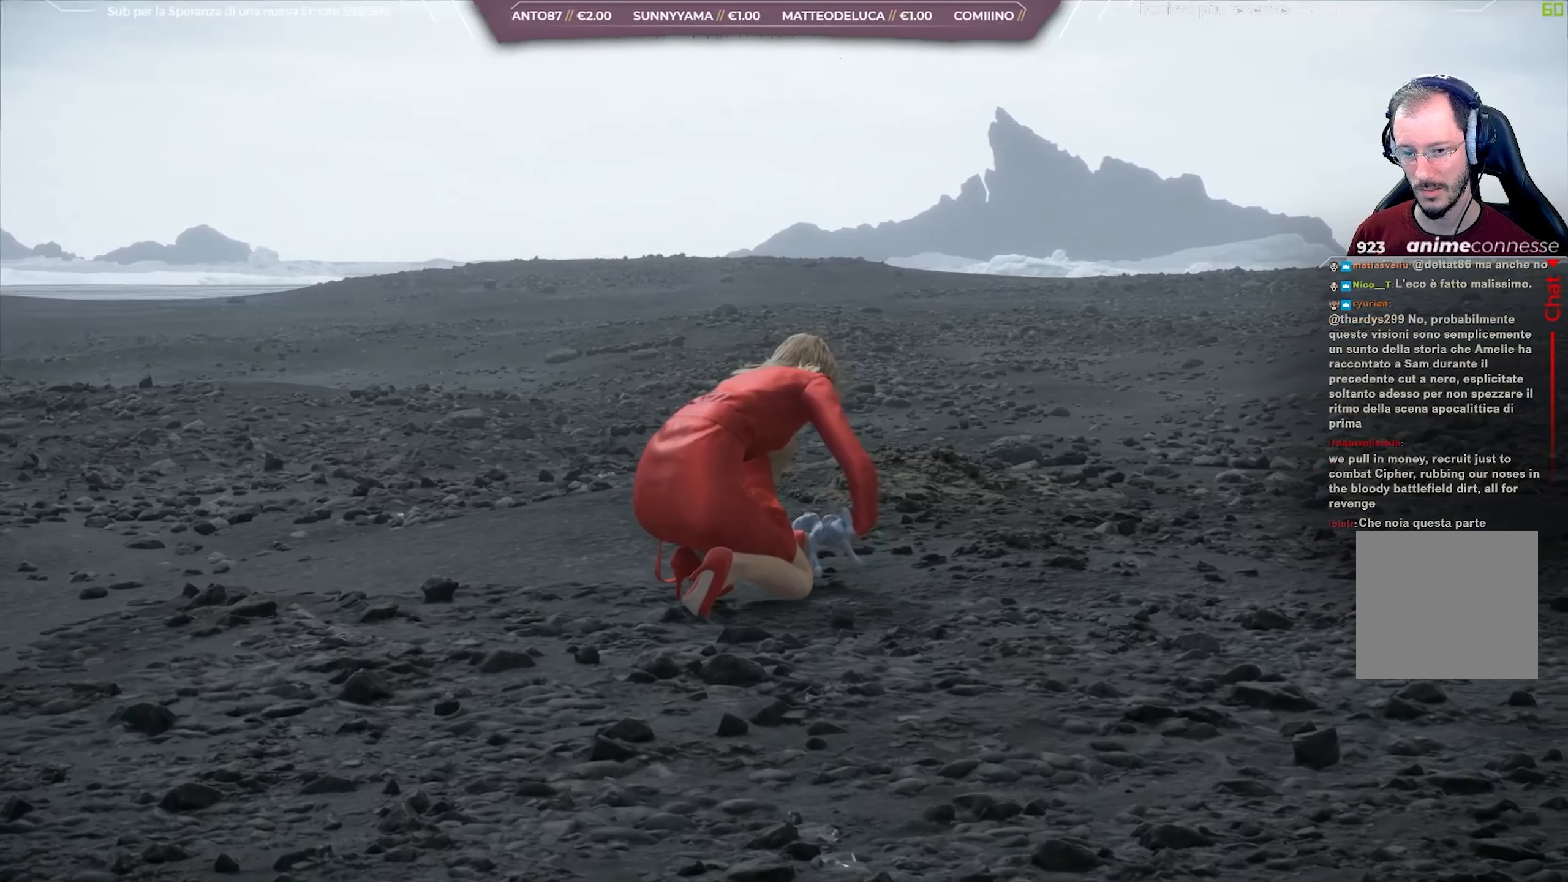
{"buttons": ["L1", "L2", "R3"], "left_stick": "center", "right_stick": "center", "events": [[483, "L2", "down"]]}